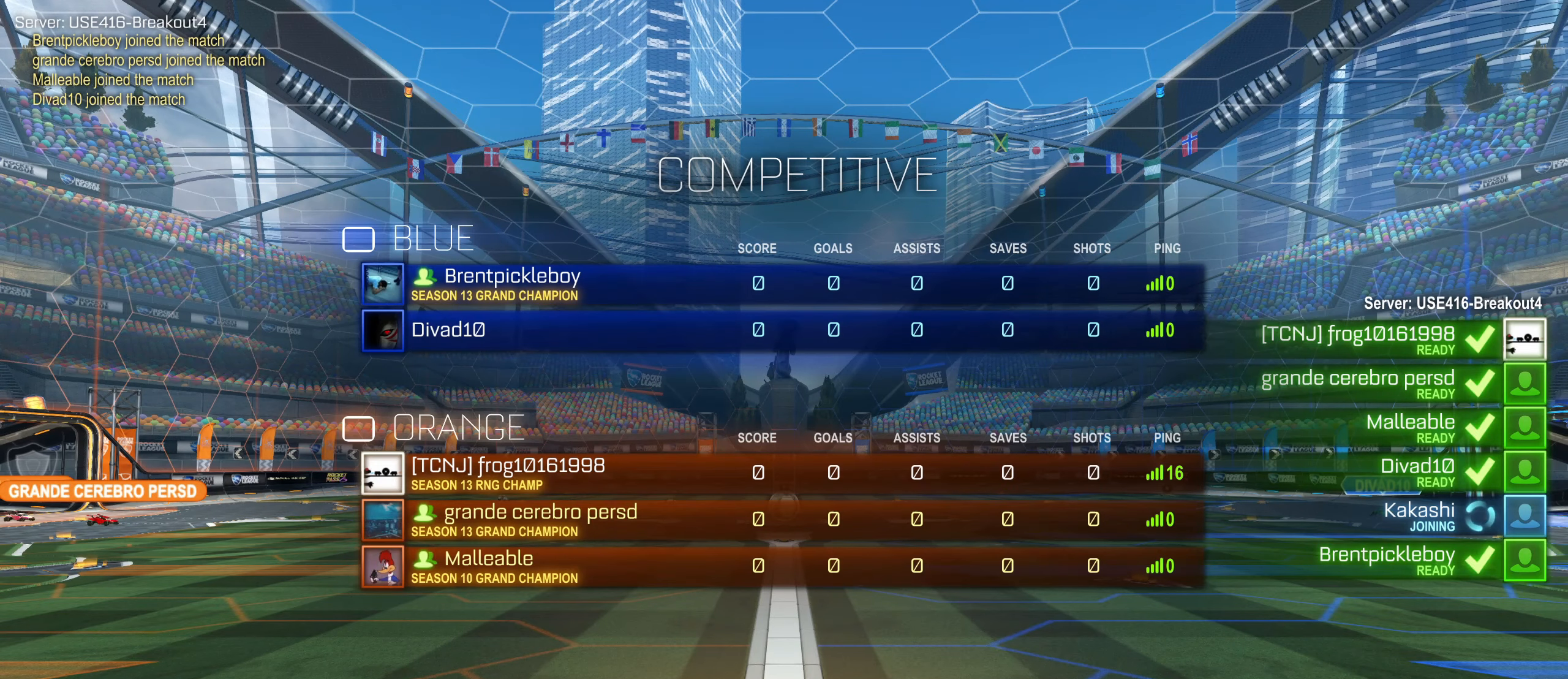
Gameplay with keyboard and mouse; each line is a JSON object with the keys and mouse buttons held at the frame after it. "events" lists presses ("down") and releases ("up") of "a", "ctrl", "d", "e", "f", "q", "r", "s", "shift", "space", "tab", "w", "mouse_left", "mouse_wheel", "mouse_right", "mouse_mb4" and "mouse_mb5" between this image and that frame as [ms after this image, input, new state], when the widget could be followed in between. "mouse_left", "mouse_wheel", "mouse_right", "mouse_mb4", "mouse_mb5" = the "left", "wheel", "right", "mb4", "mb5" buttons of the "mouse" list. No other keys are recorded. "wheel" means that the mouse wheel is clicked or scrolled. Mouse movement is not recorded.
{"keys": ["tab", "w"], "mouse": [], "events": []}
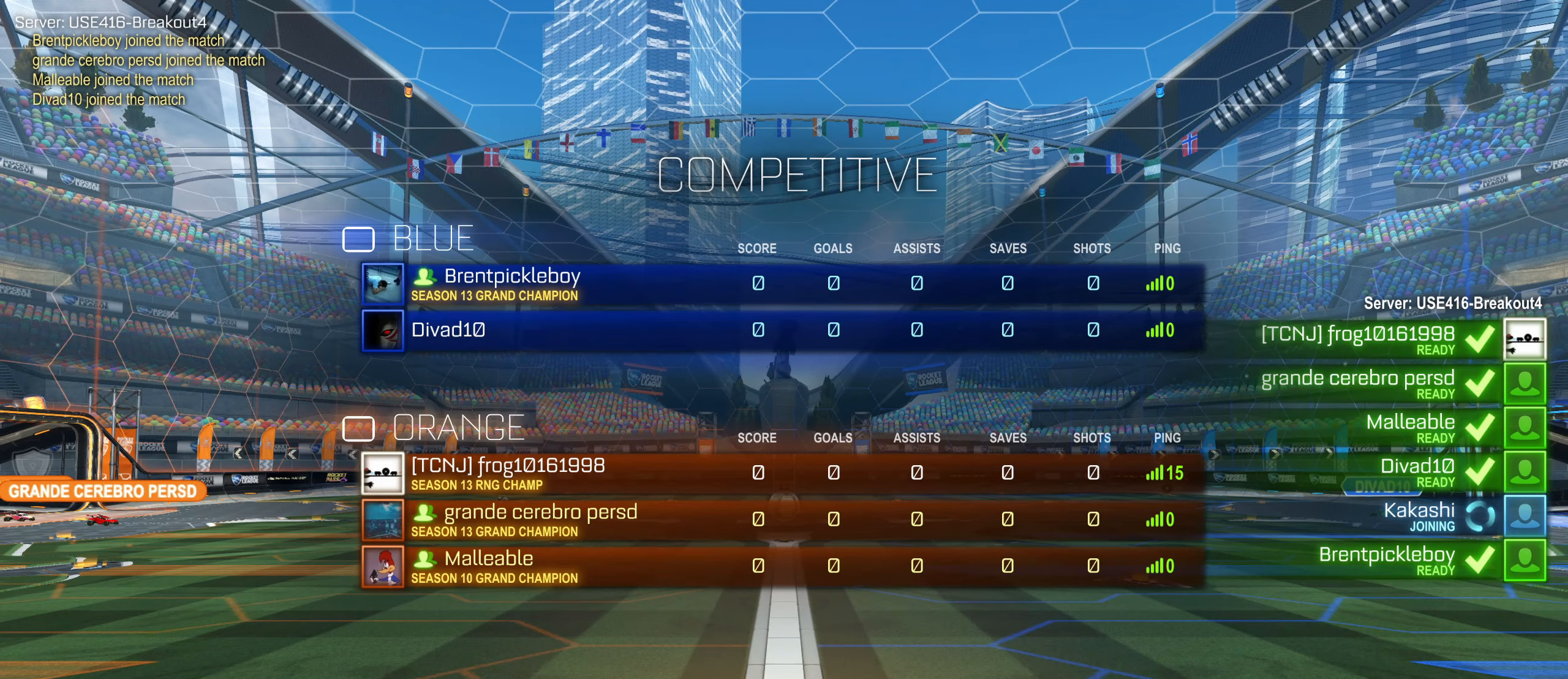
{"keys": ["tab", "w"], "mouse": [], "events": []}
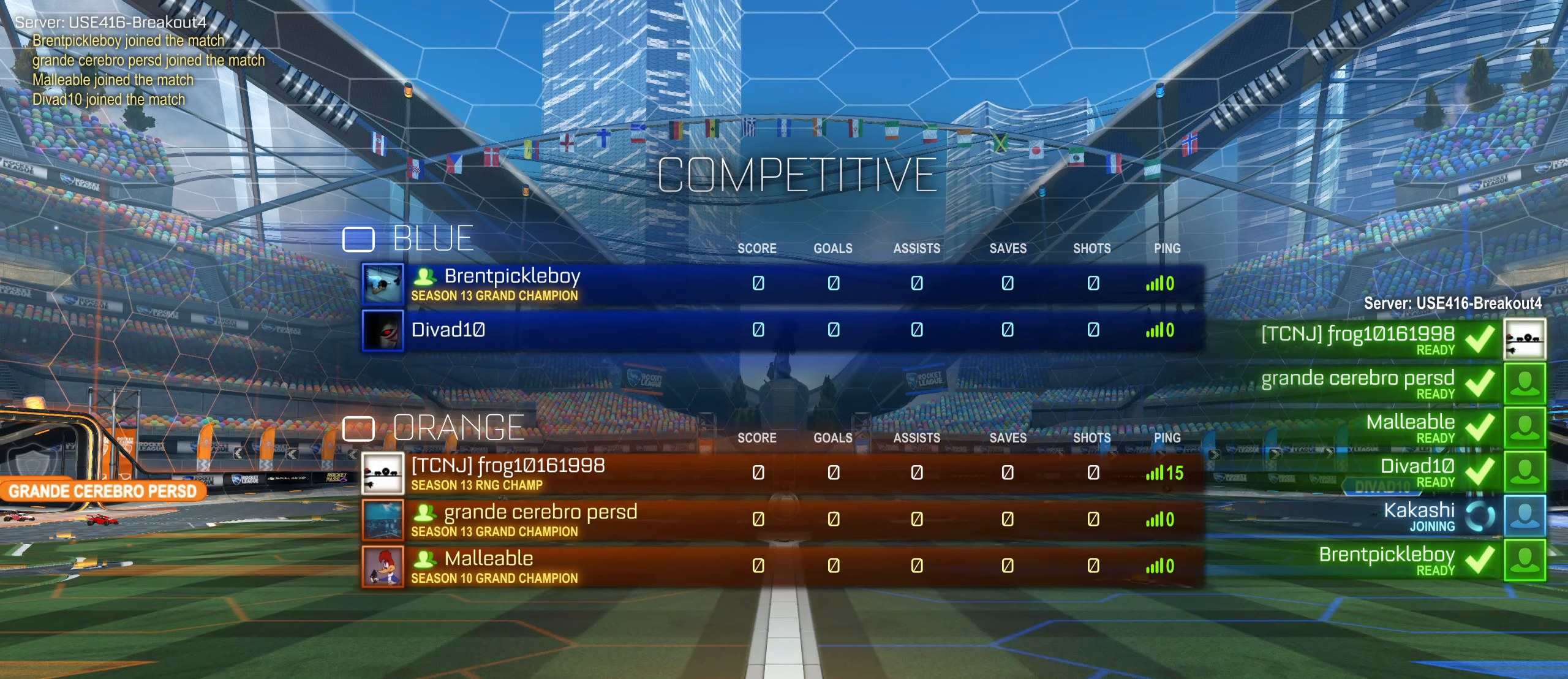
{"keys": ["tab", "w"], "mouse": [], "events": []}
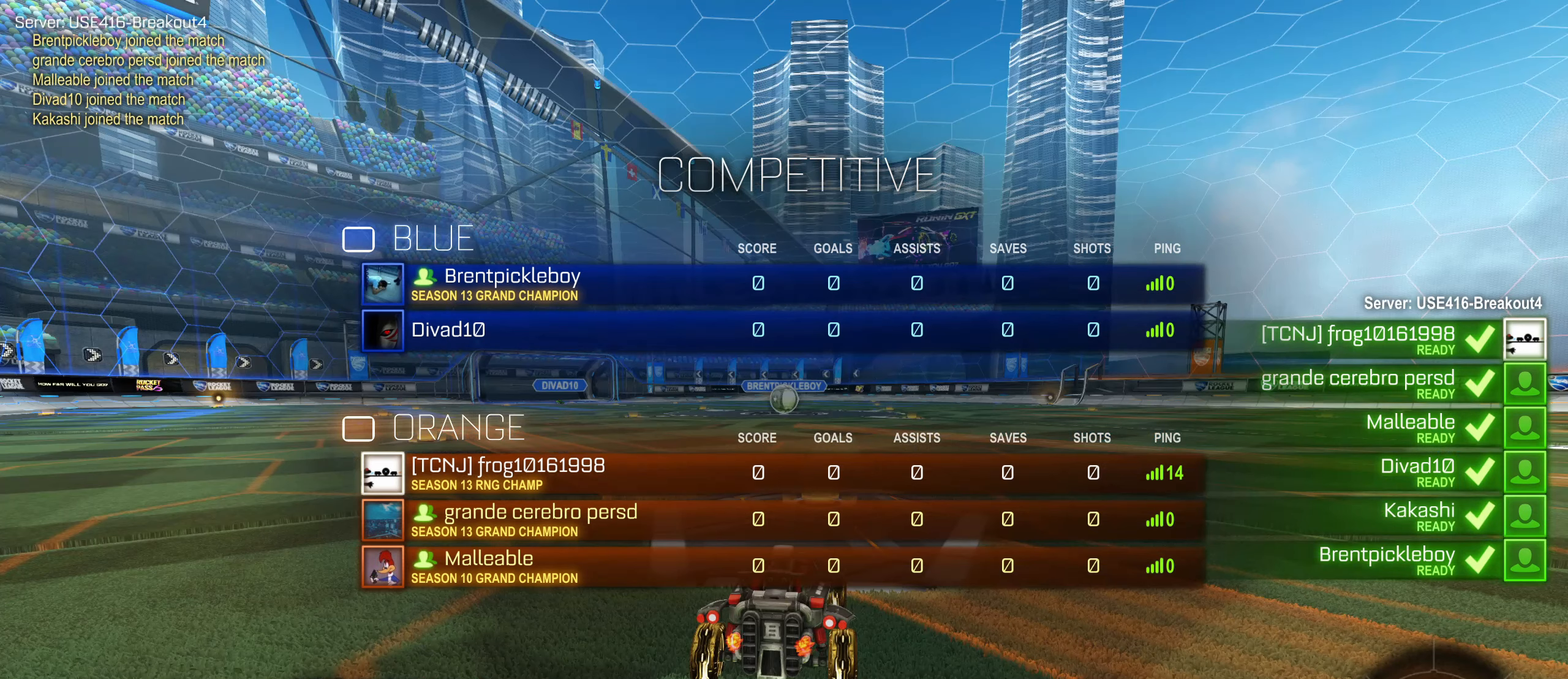
{"keys": ["tab", "w"], "mouse": [], "events": []}
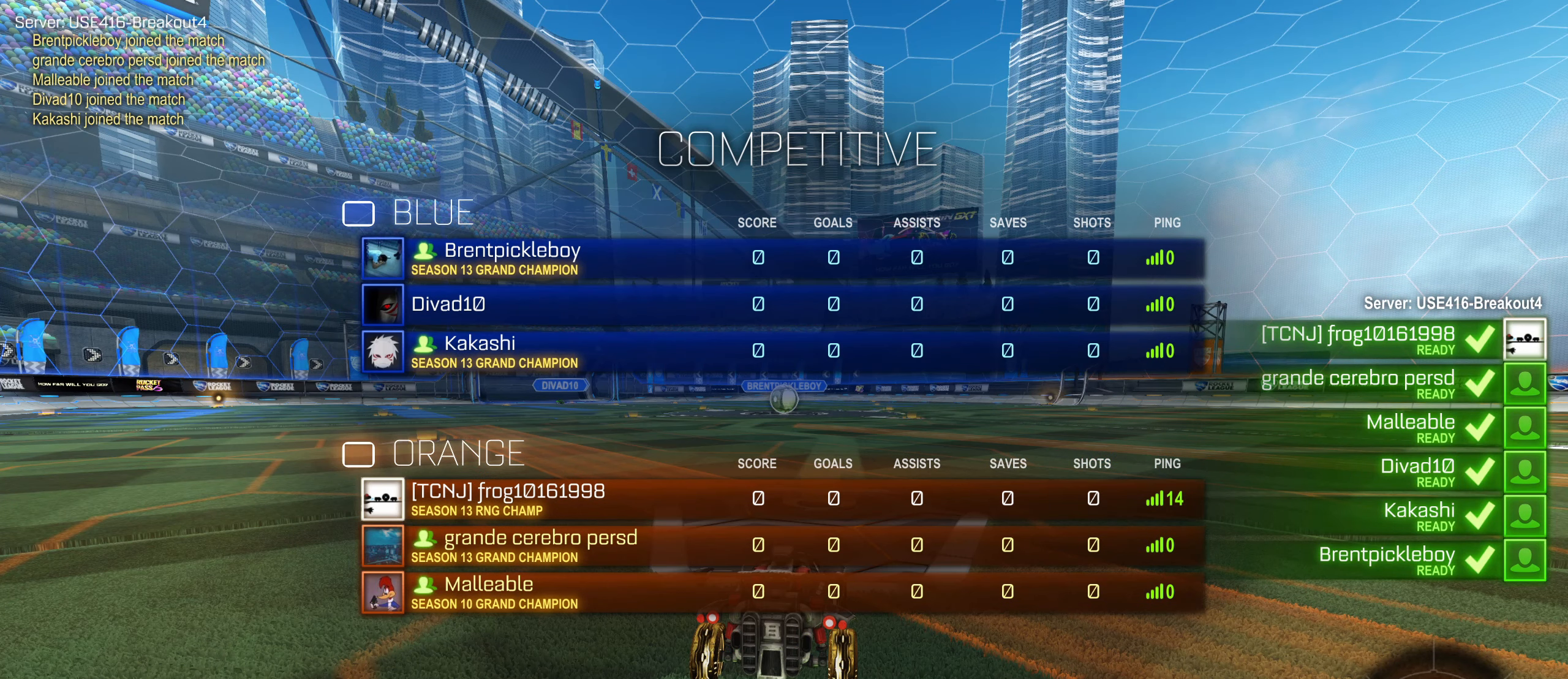
{"keys": ["tab", "w"], "mouse": [], "events": []}
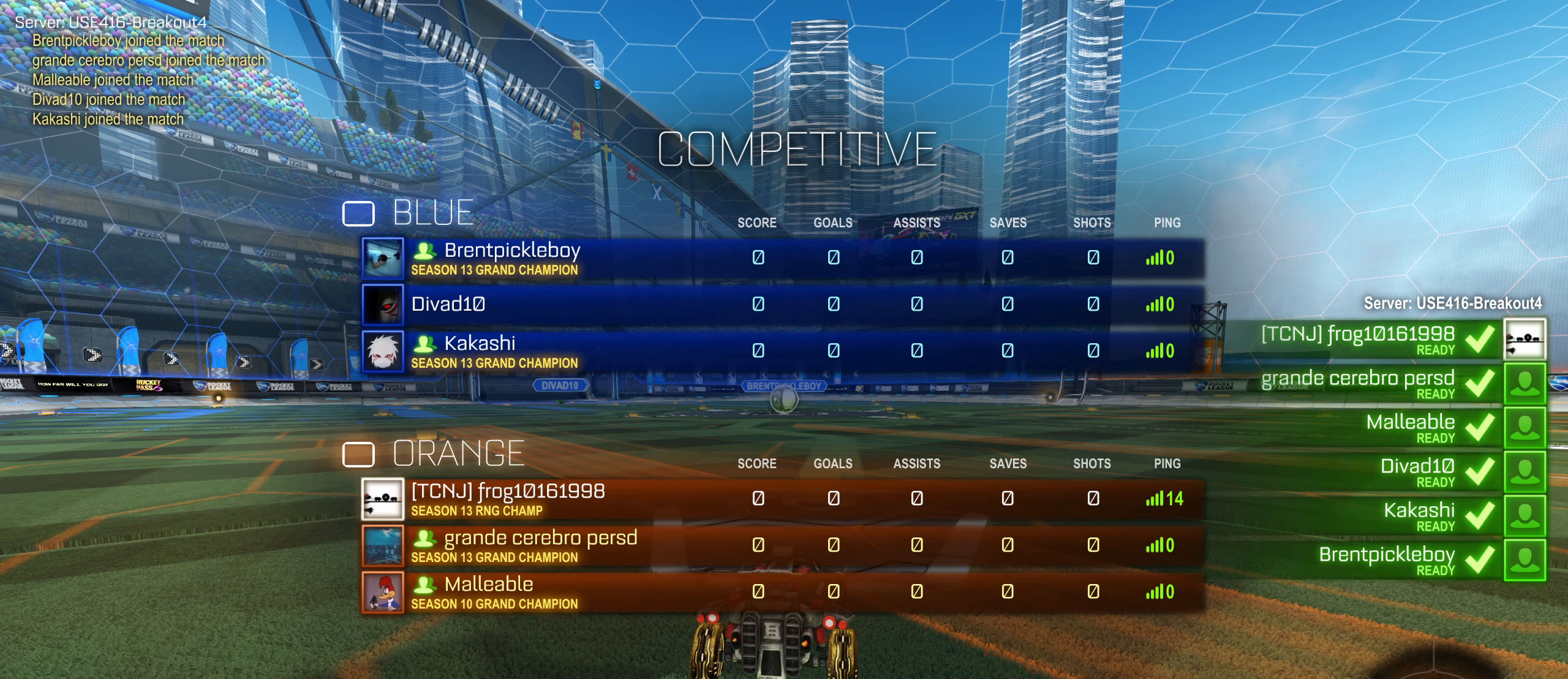
{"keys": ["tab", "w"], "mouse": [], "events": []}
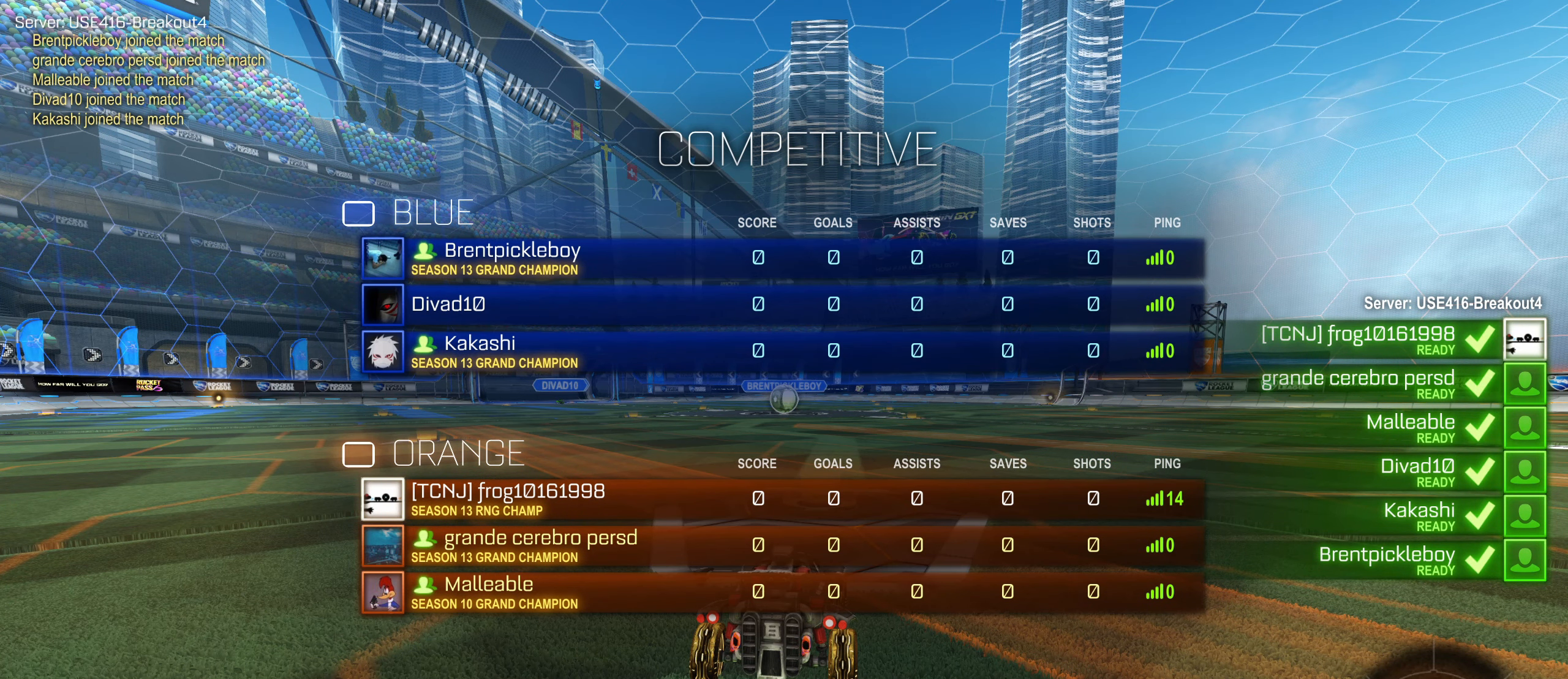
{"keys": ["tab", "w"], "mouse": [], "events": []}
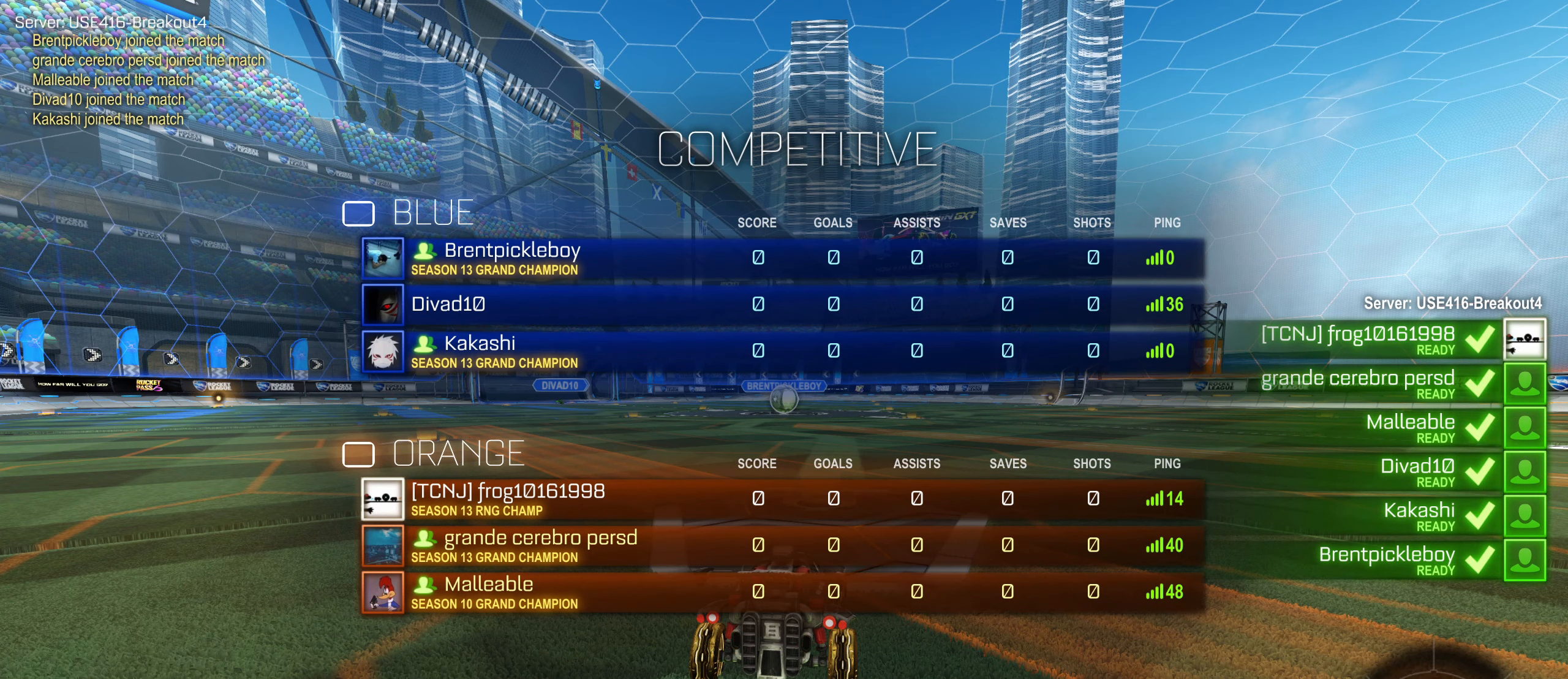
{"keys": ["tab", "w"], "mouse": [], "events": []}
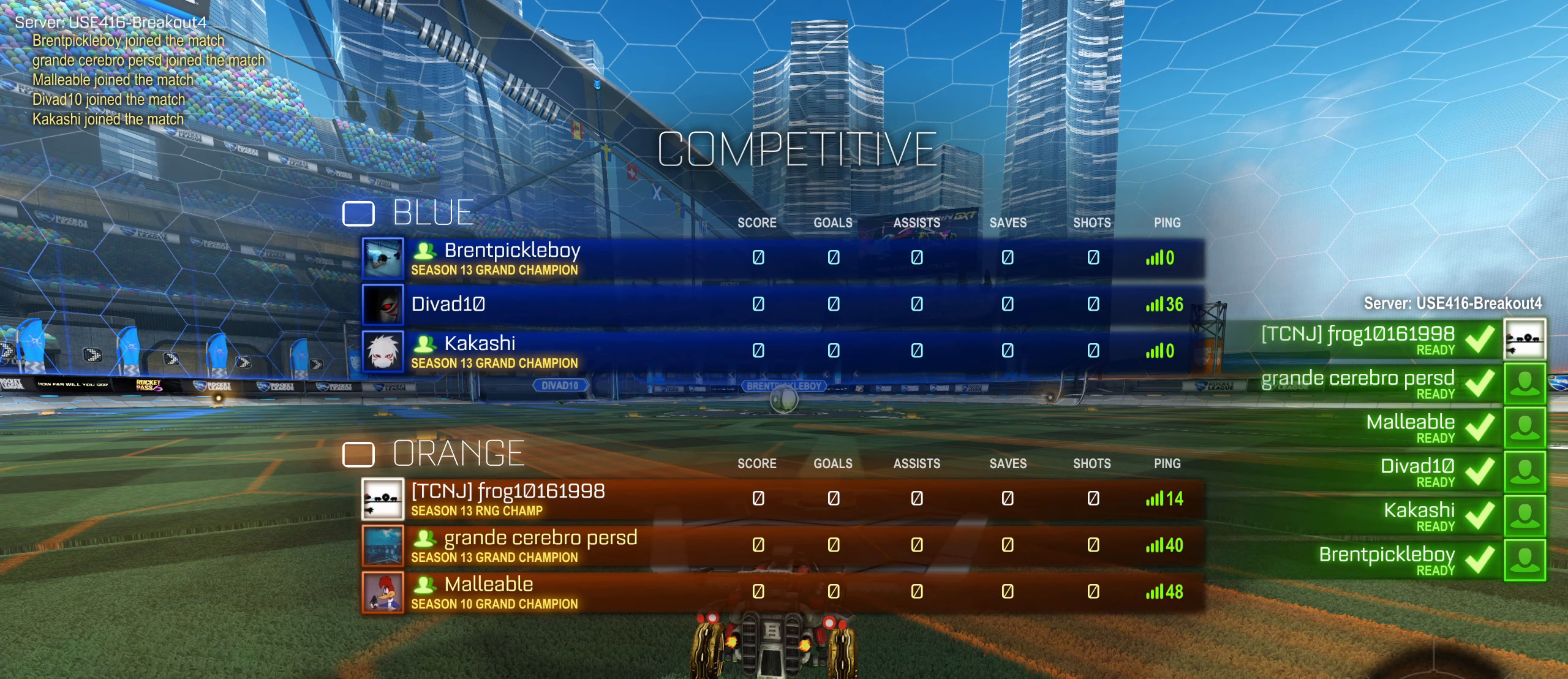
{"keys": ["tab", "w"], "mouse": [], "events": []}
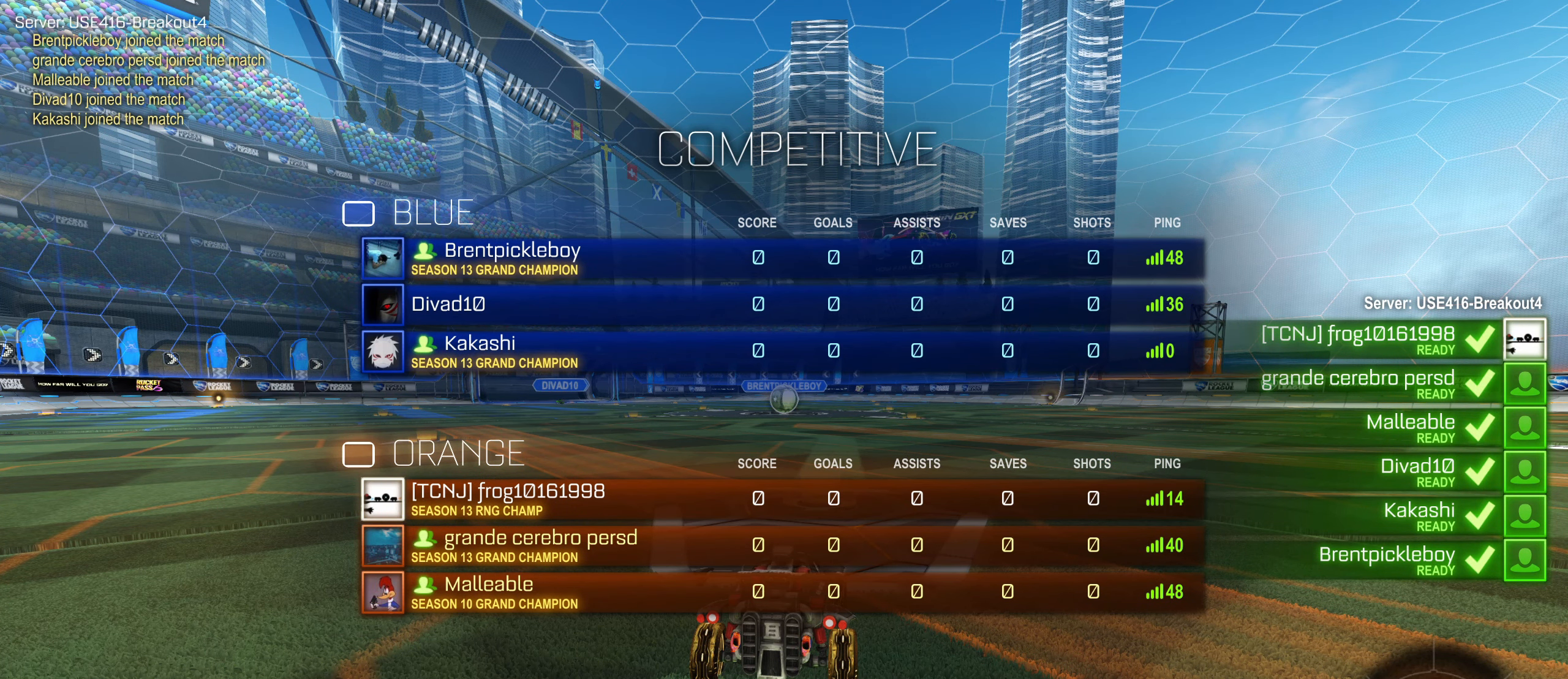
{"keys": ["tab", "w"], "mouse": [], "events": []}
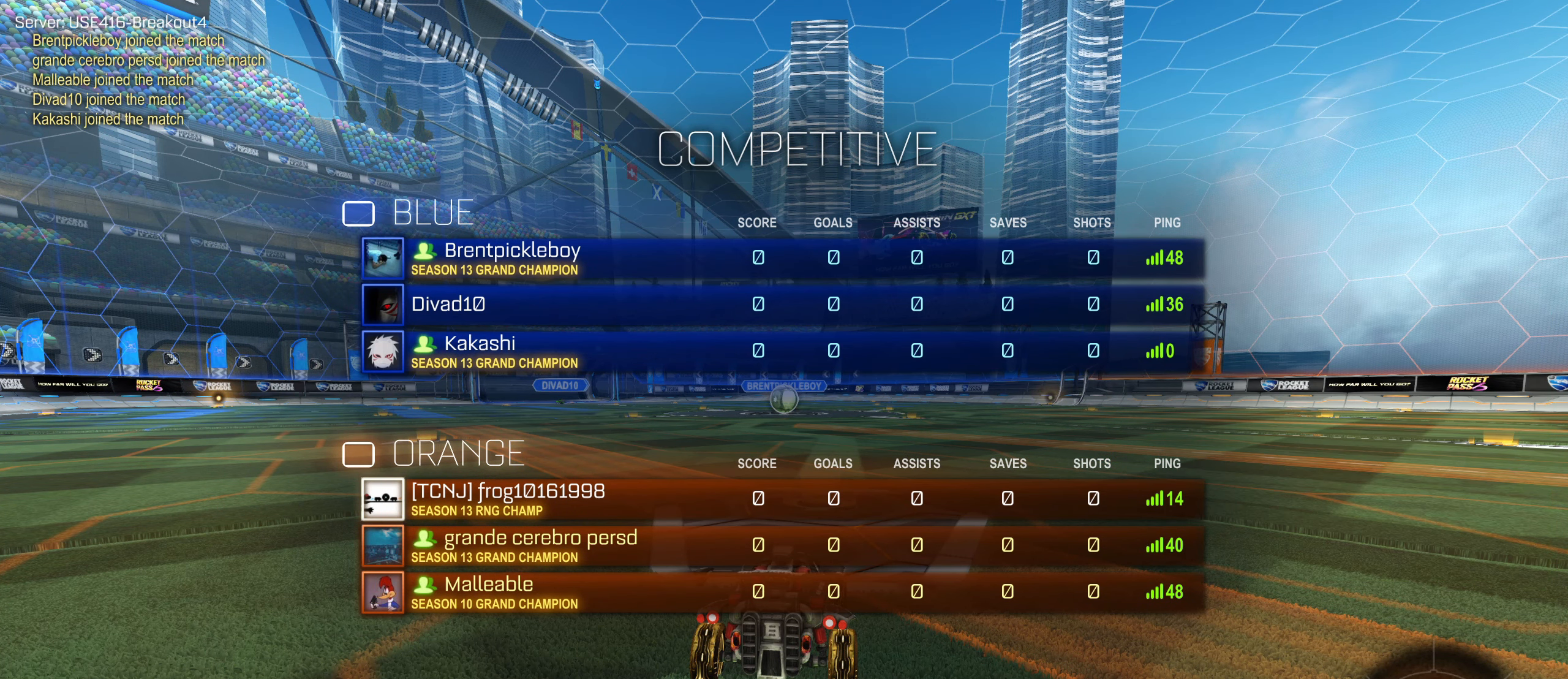
{"keys": ["tab", "w"], "mouse": [], "events": []}
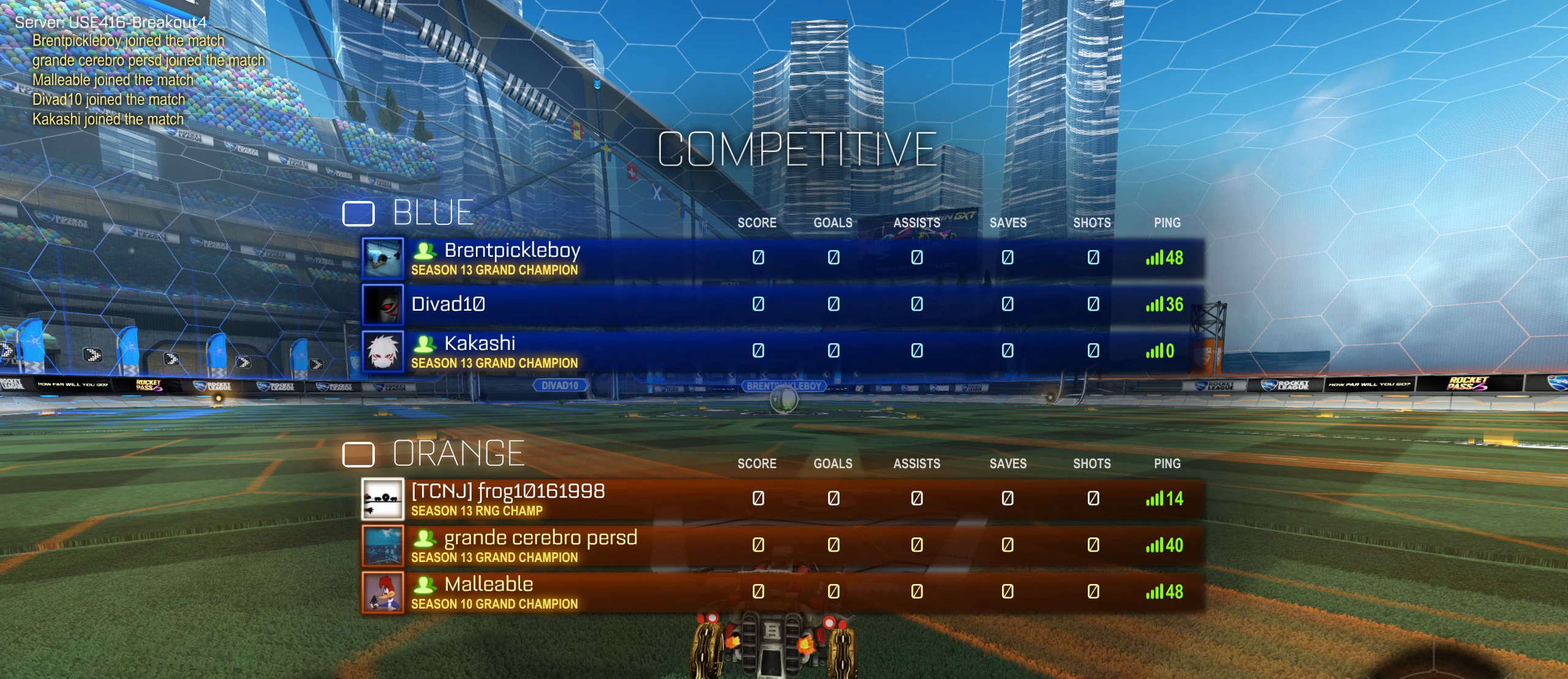
{"keys": ["tab", "w"], "mouse": [], "events": []}
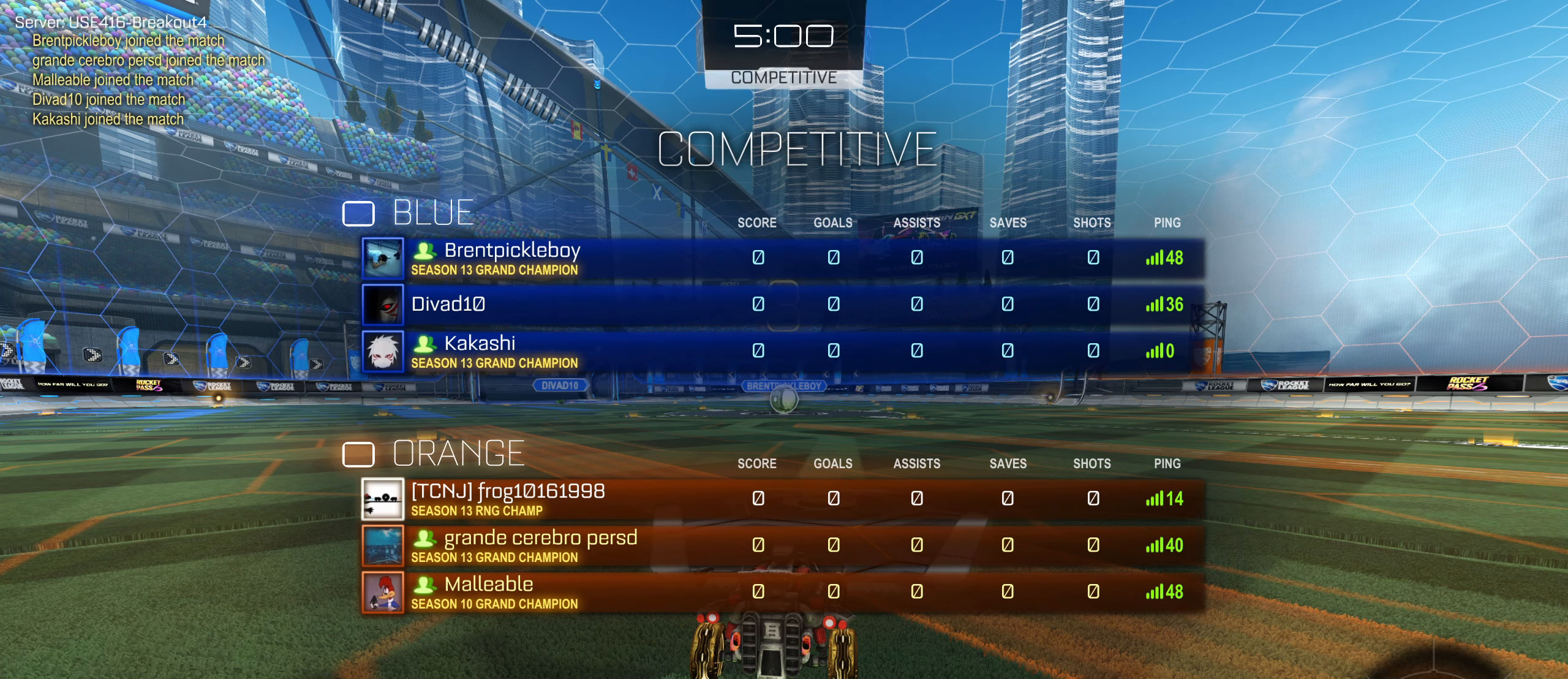
{"keys": ["tab", "w"], "mouse": [], "events": []}
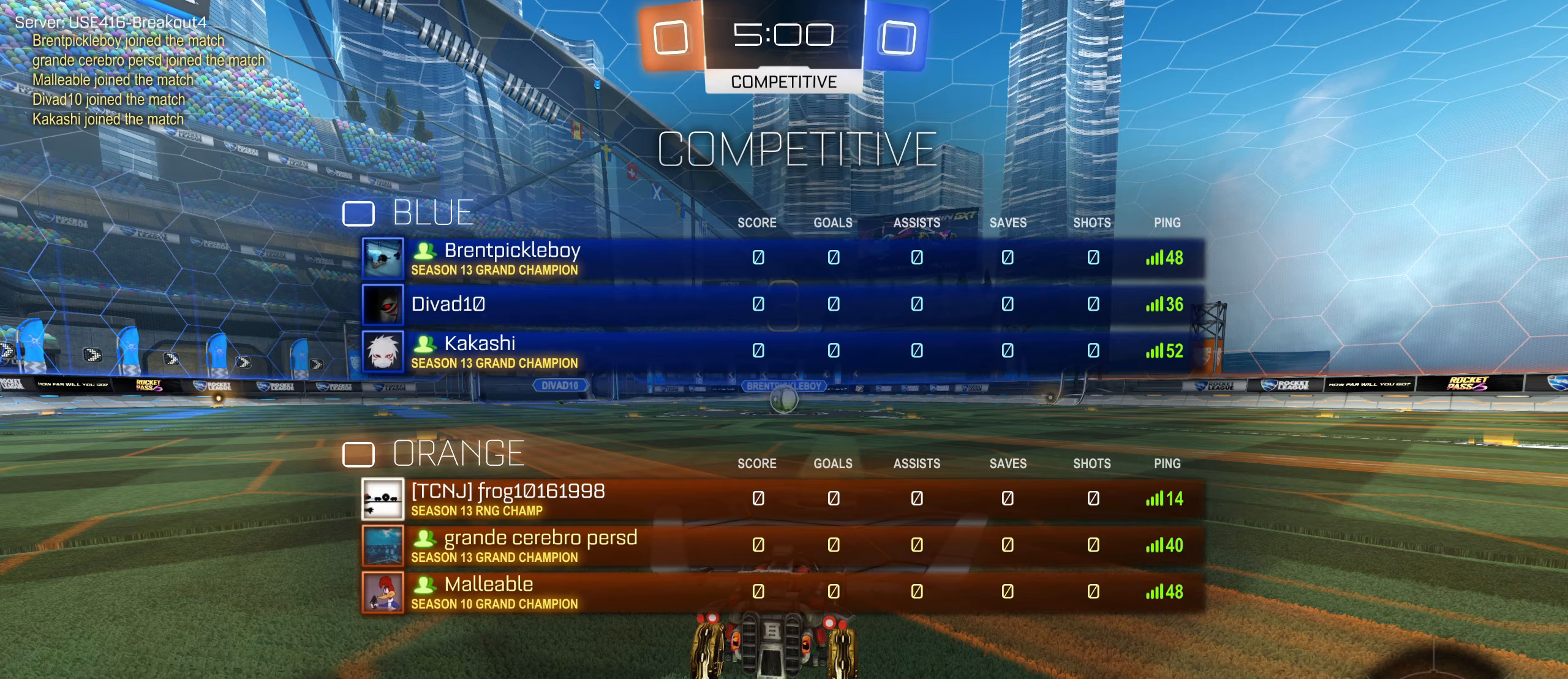
{"keys": ["tab", "w"], "mouse": [], "events": []}
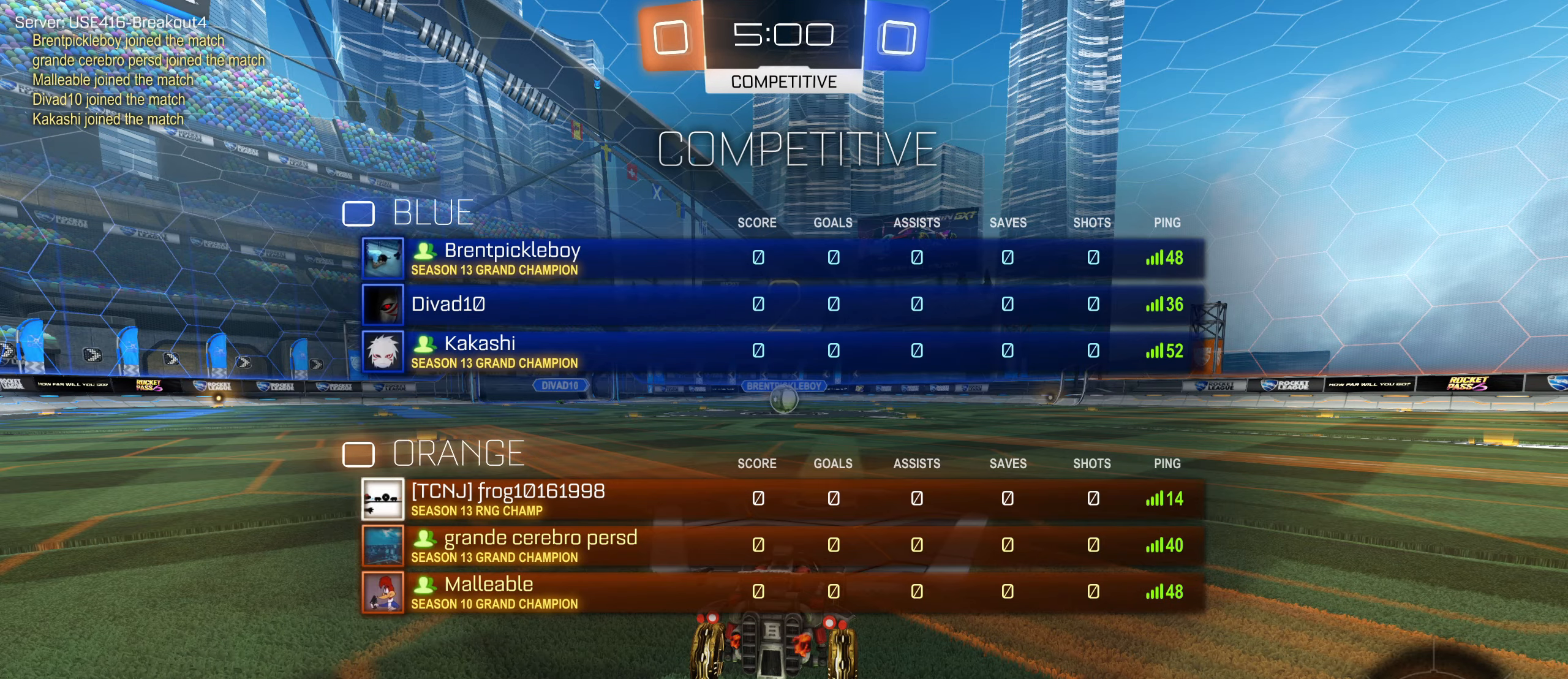
{"keys": ["tab", "w"], "mouse": [], "events": []}
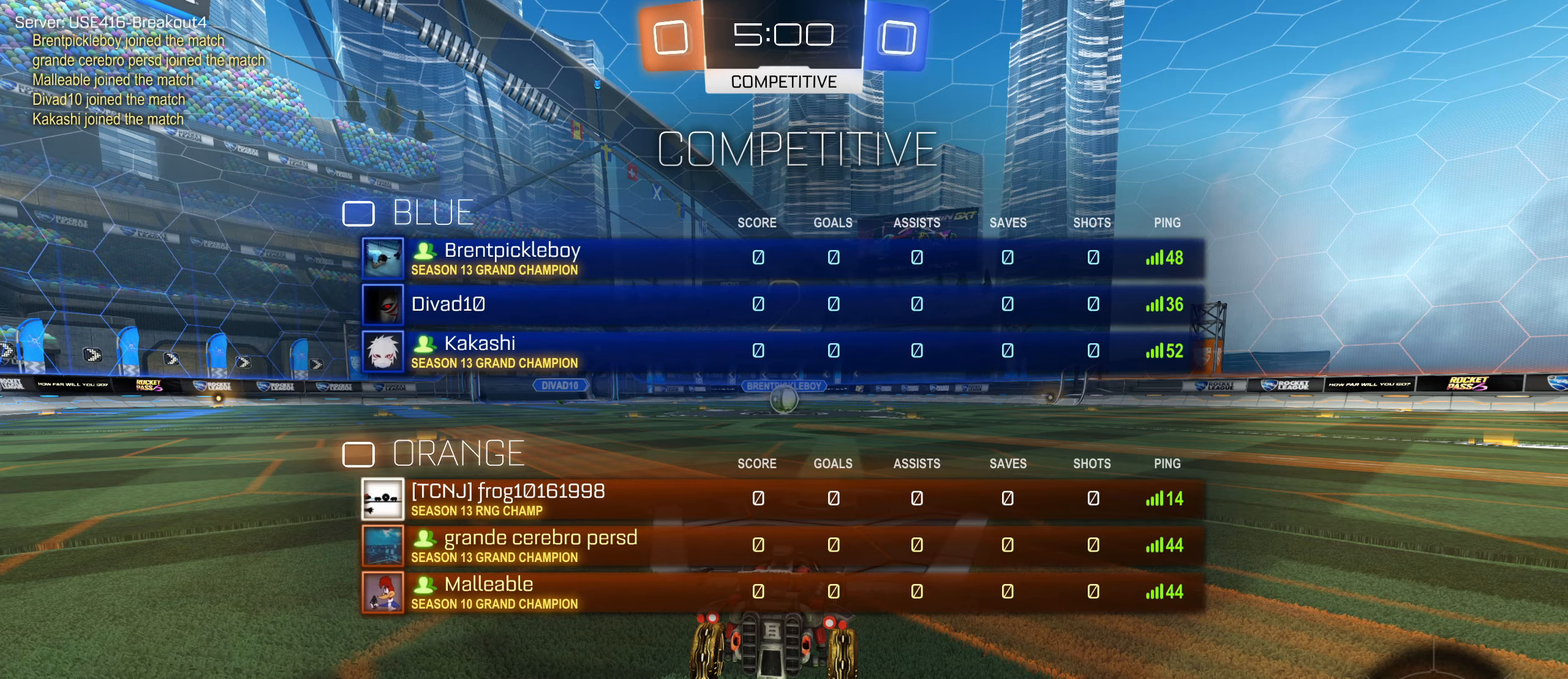
{"keys": ["w"], "mouse": [], "events": [[350, "tab", "up"]]}
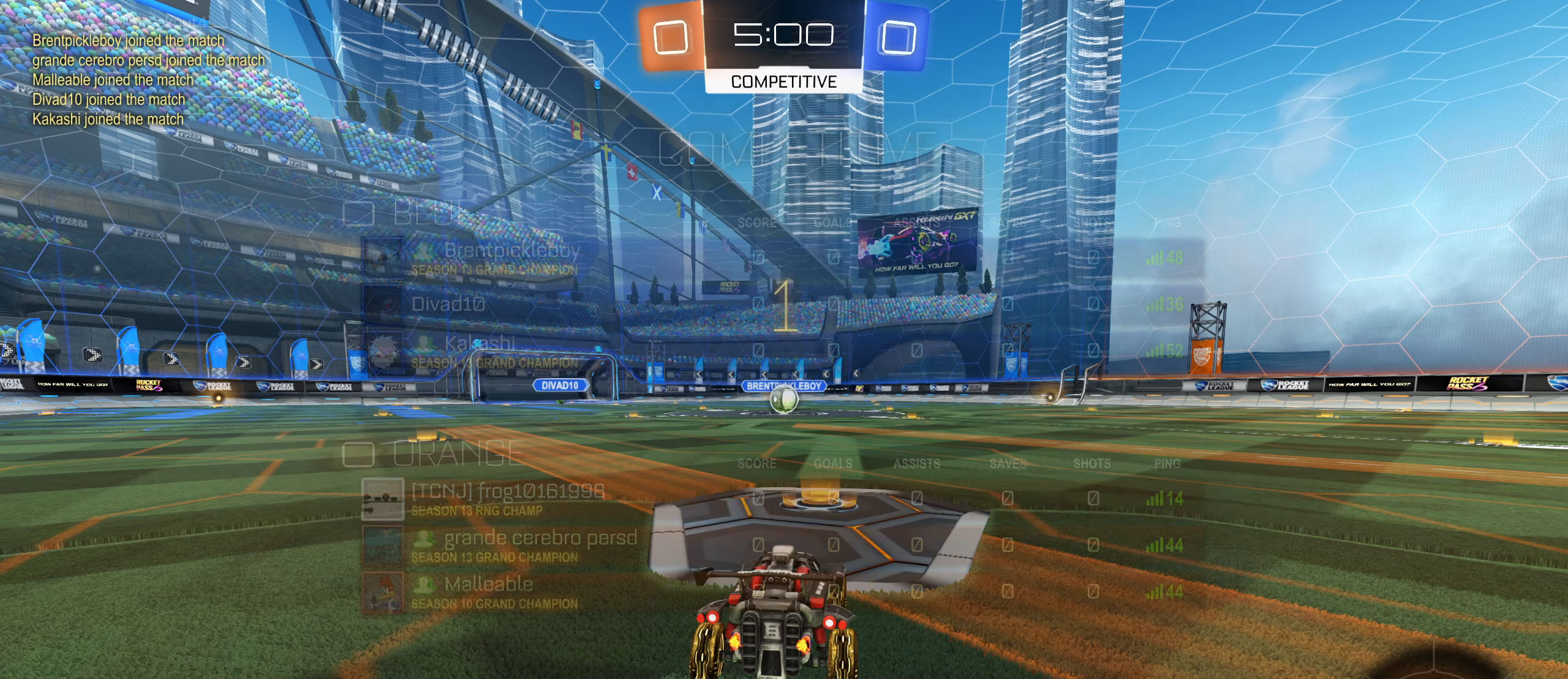
{"keys": ["w"], "mouse": [], "events": []}
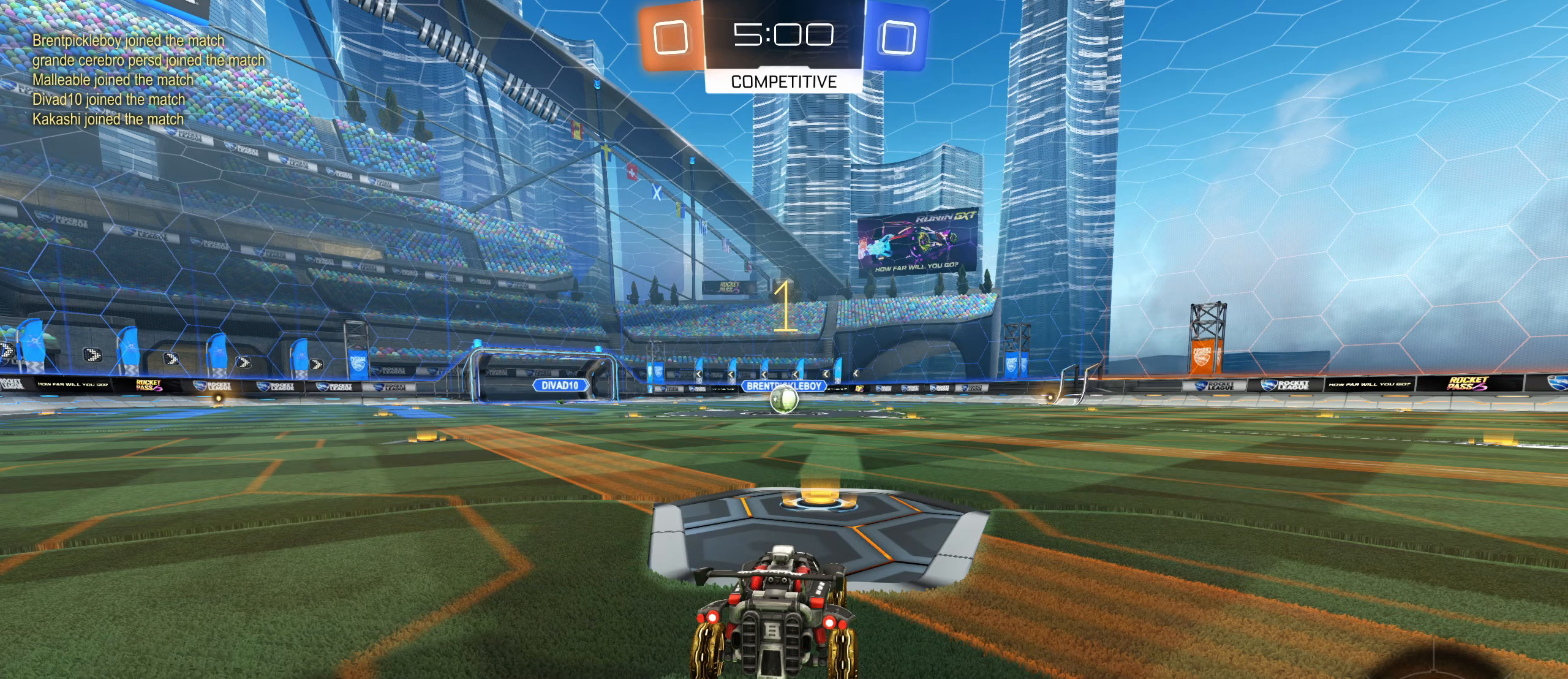
{"keys": ["w"], "mouse": ["left"], "events": [[67, "mouse_left", "down"], [117, "d", "down"], [167, "d", "up"]]}
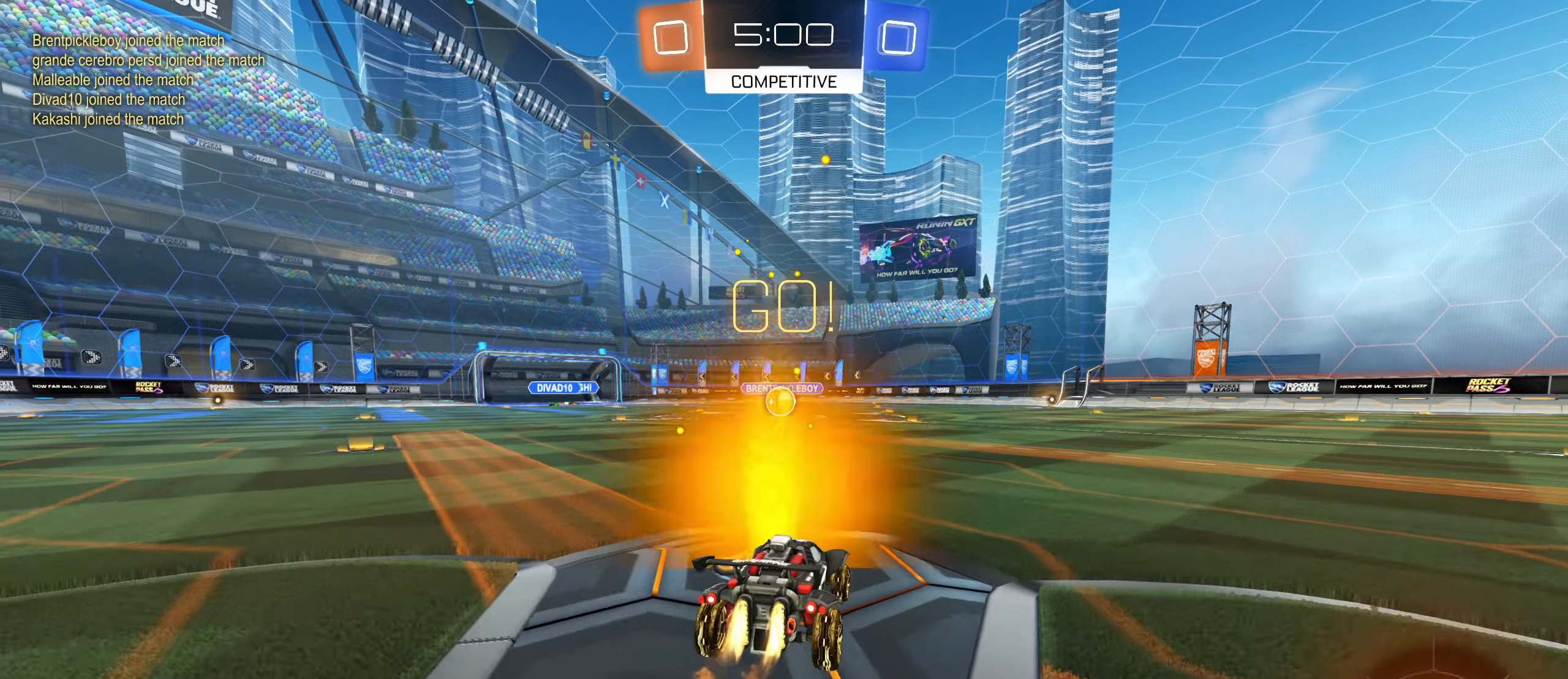
{"keys": ["a", "shift", "w"], "mouse": ["left", "right"], "events": [[300, "mouse_right", "down"], [333, "a", "down"], [333, "shift", "down"], [400, "mouse_right", "up"], [483, "mouse_right", "down"]]}
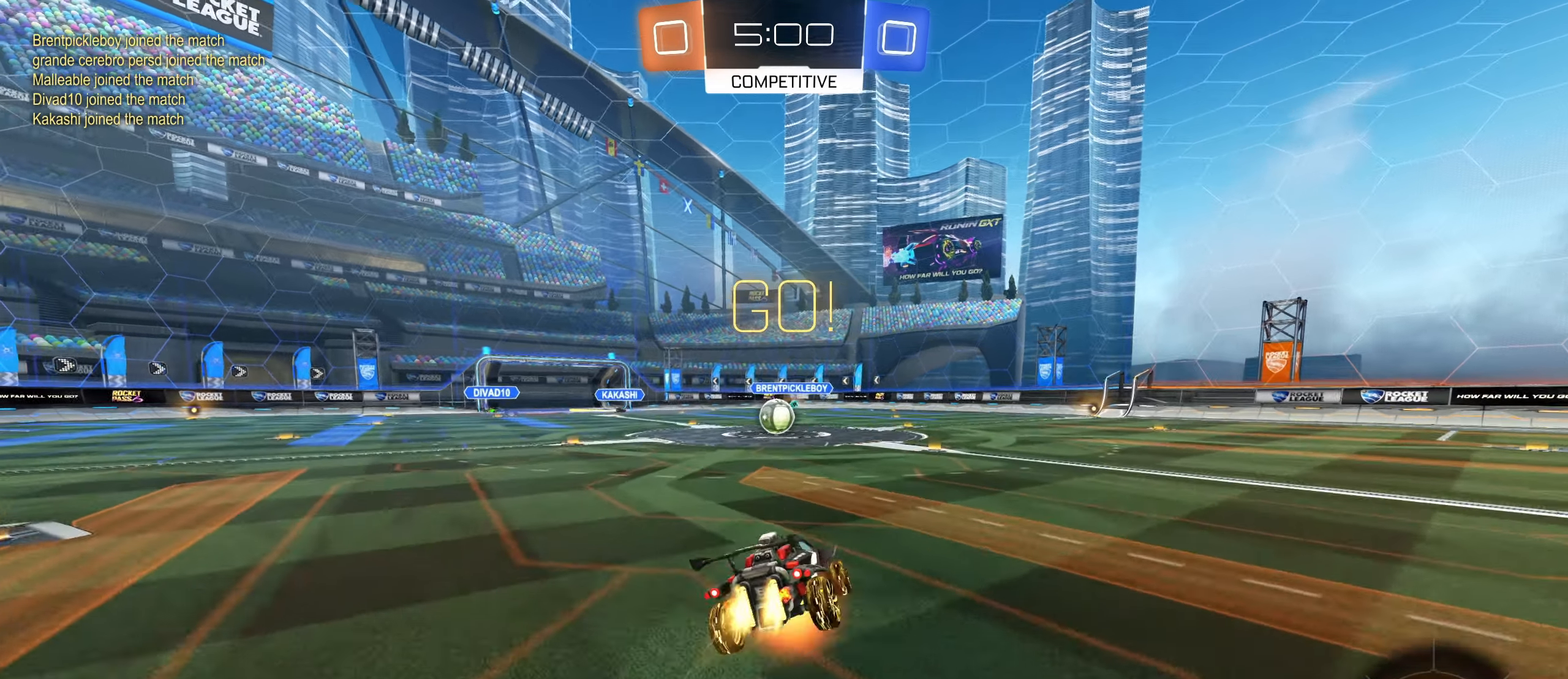
{"keys": [], "mouse": [], "events": [[83, "w", "up"], [133, "mouse_left", "up"], [150, "mouse_right", "up"], [200, "s", "down"], [300, "shift", "up"], [317, "a", "up"], [317, "s", "up"]]}
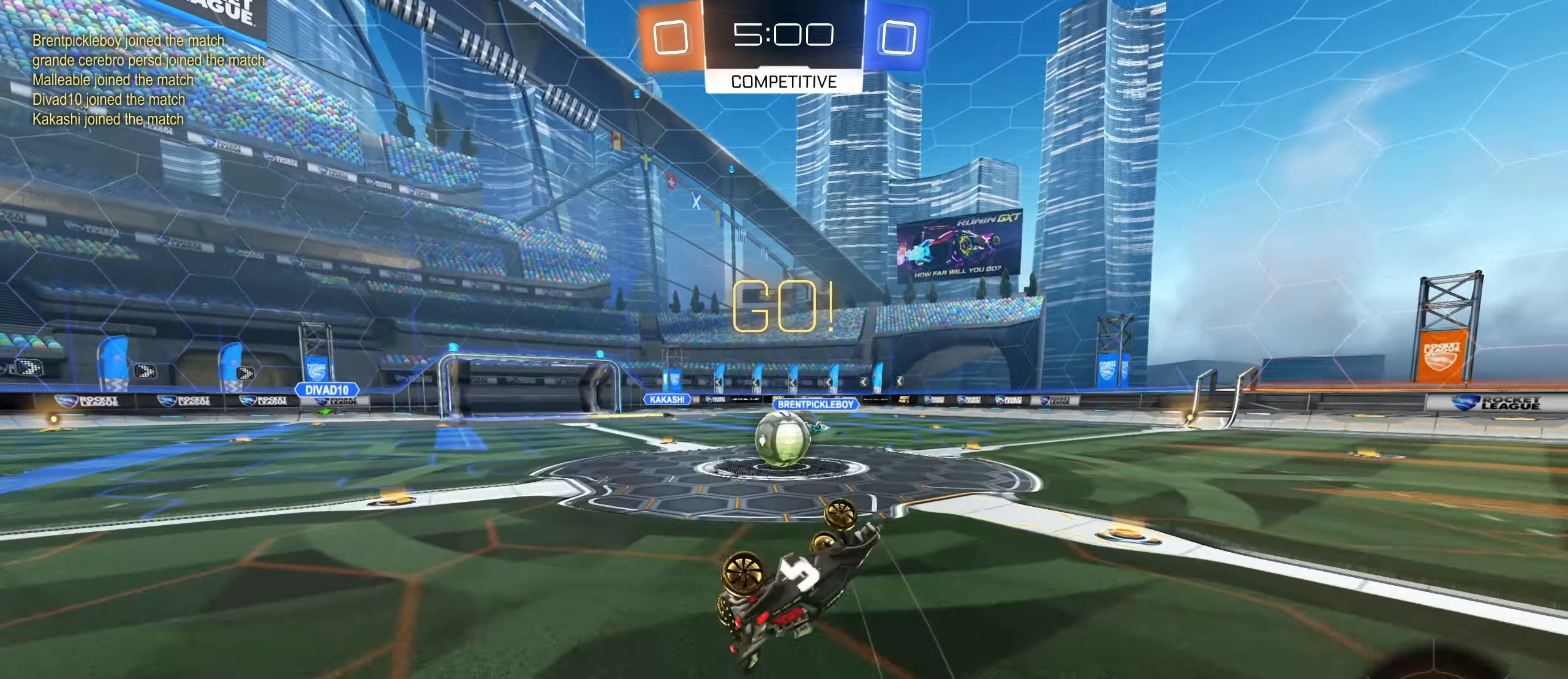
{"keys": ["shift"], "mouse": ["left"], "events": [[50, "mouse_left", "down"], [117, "shift", "down"], [167, "a", "down"], [200, "s", "down"], [333, "s", "up"], [383, "a", "up"]]}
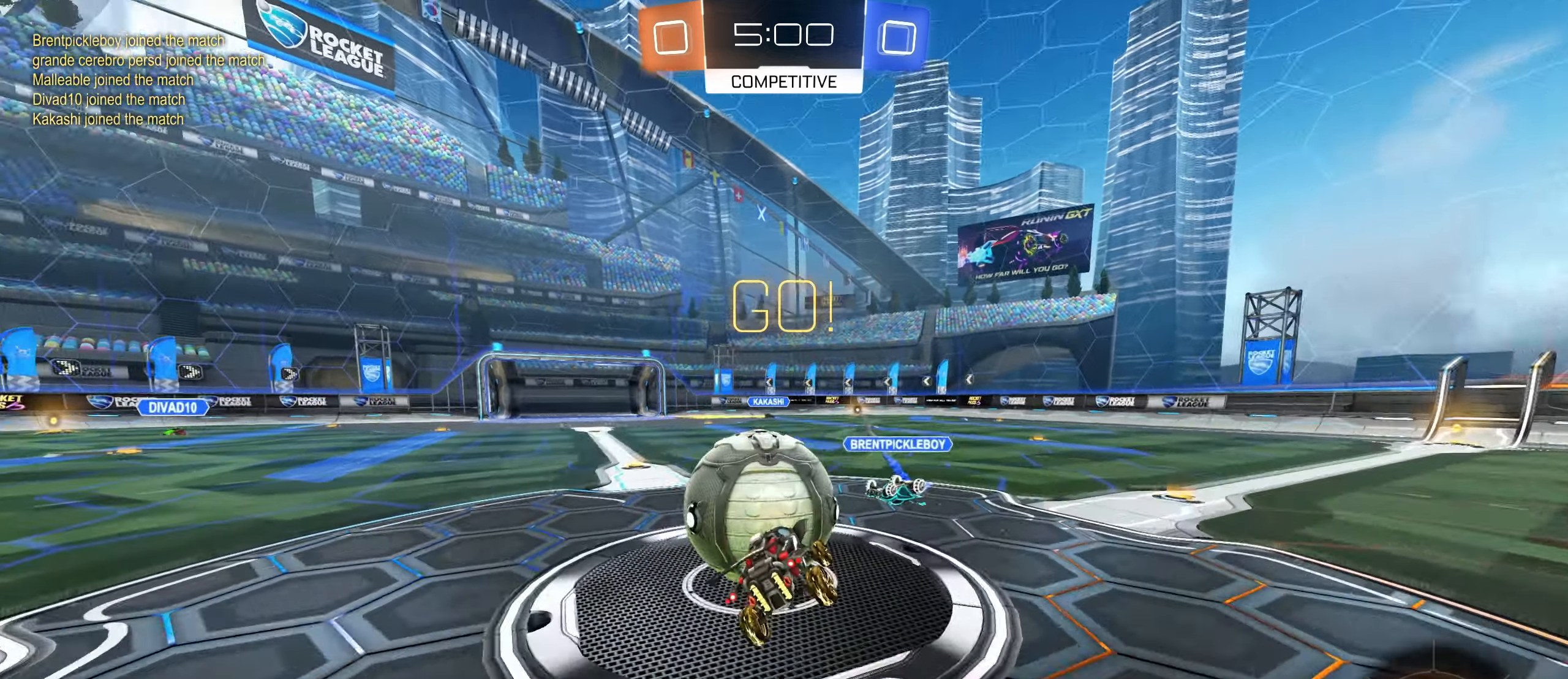
{"keys": ["w"], "mouse": ["right"], "events": [[33, "d", "down"], [167, "shift", "up"], [383, "w", "down"], [400, "mouse_left", "up"], [500, "d", "up"], [500, "mouse_right", "down"]]}
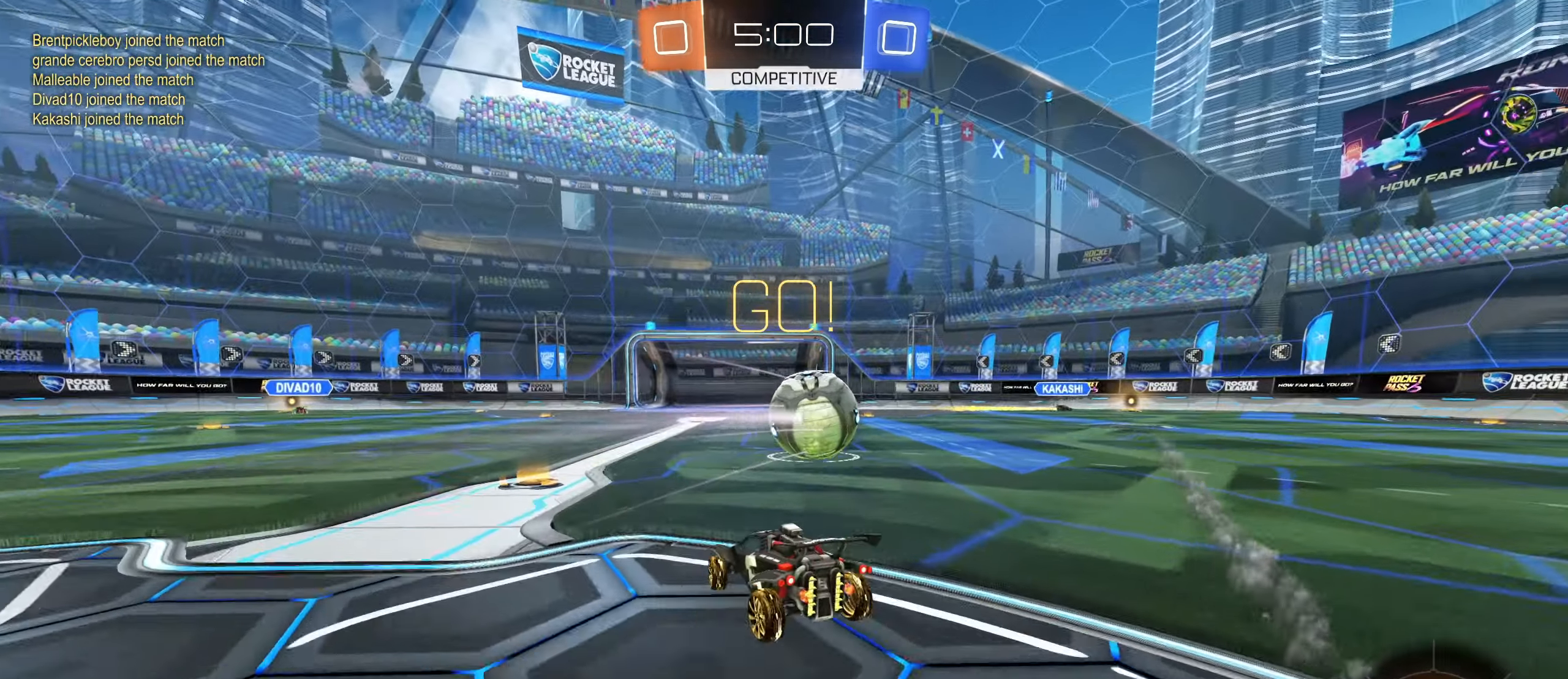
{"keys": ["d", "shift", "w"], "mouse": [], "events": [[17, "mouse_left", "down"], [83, "d", "down"], [133, "shift", "down"], [150, "mouse_right", "up"], [217, "mouse_right", "down"], [400, "mouse_left", "up"], [417, "mouse_right", "up"]]}
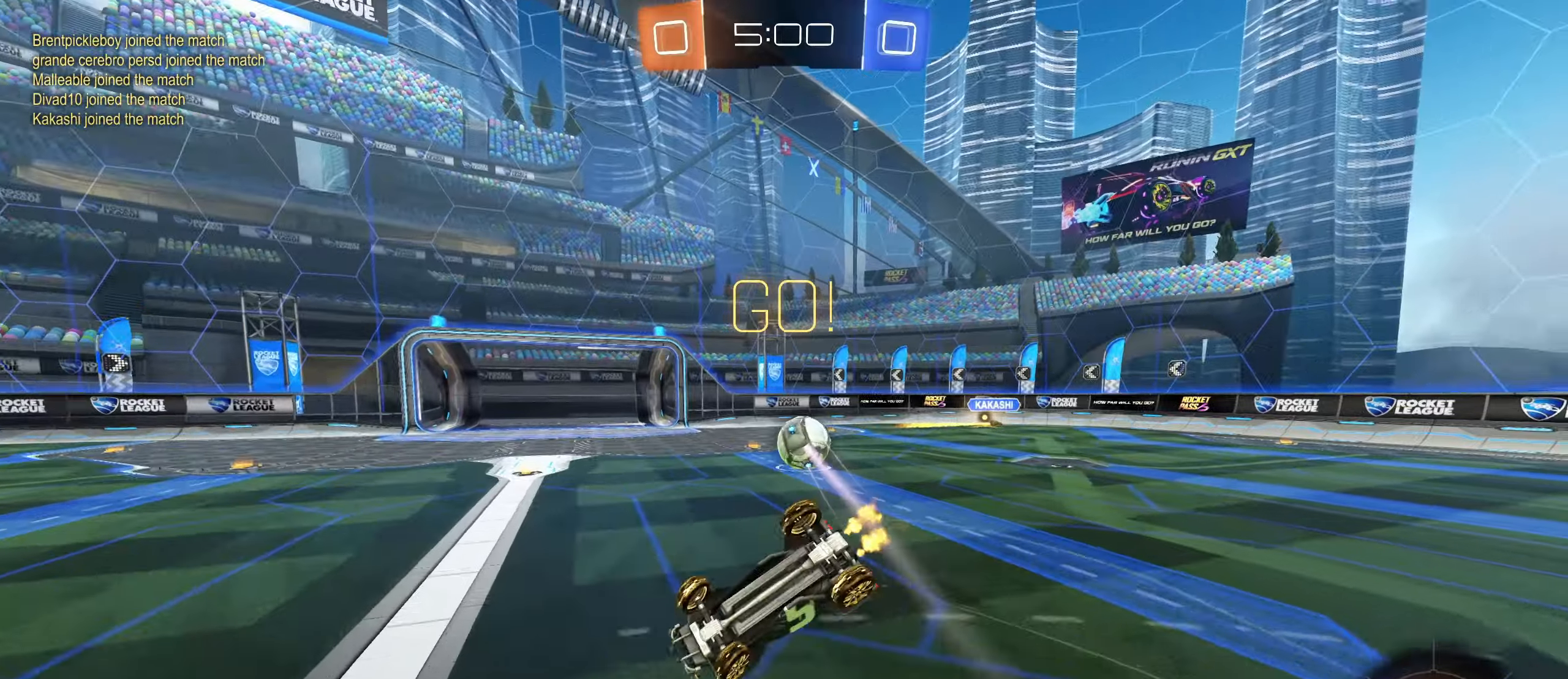
{"keys": [], "mouse": [], "events": [[100, "shift", "up"], [100, "w", "up"], [317, "d", "up"]]}
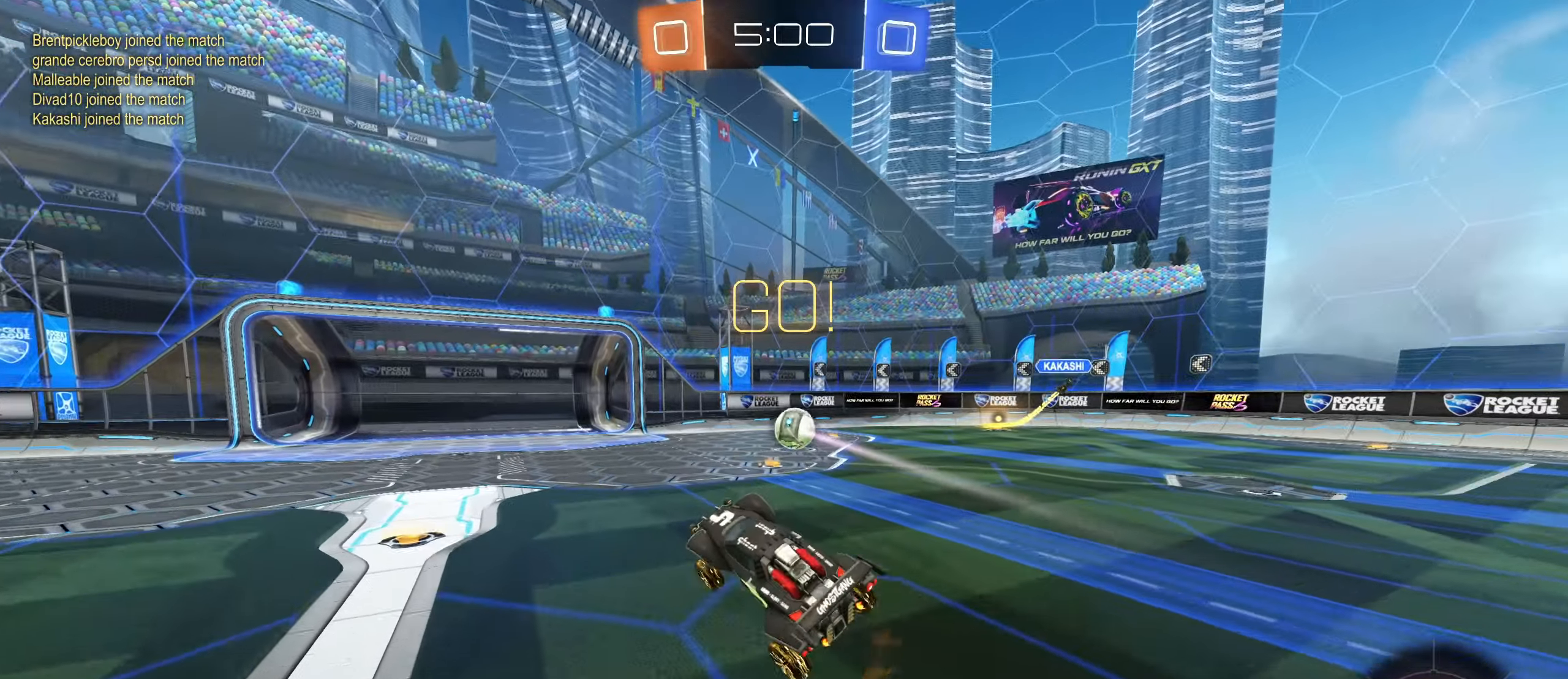
{"keys": ["d", "w"], "mouse": [], "events": [[217, "d", "down"], [250, "w", "down"]]}
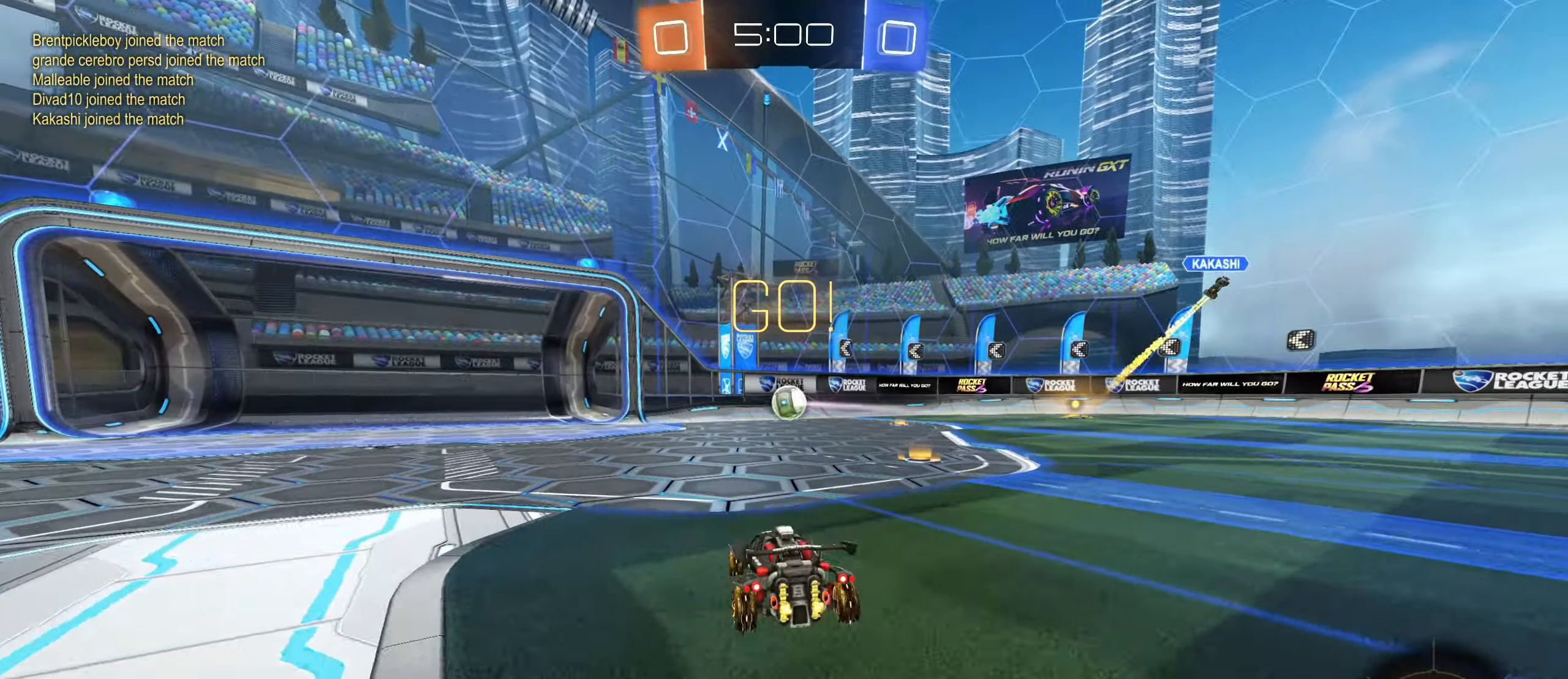
{"keys": ["w"], "mouse": [], "events": [[284, "d", "up"]]}